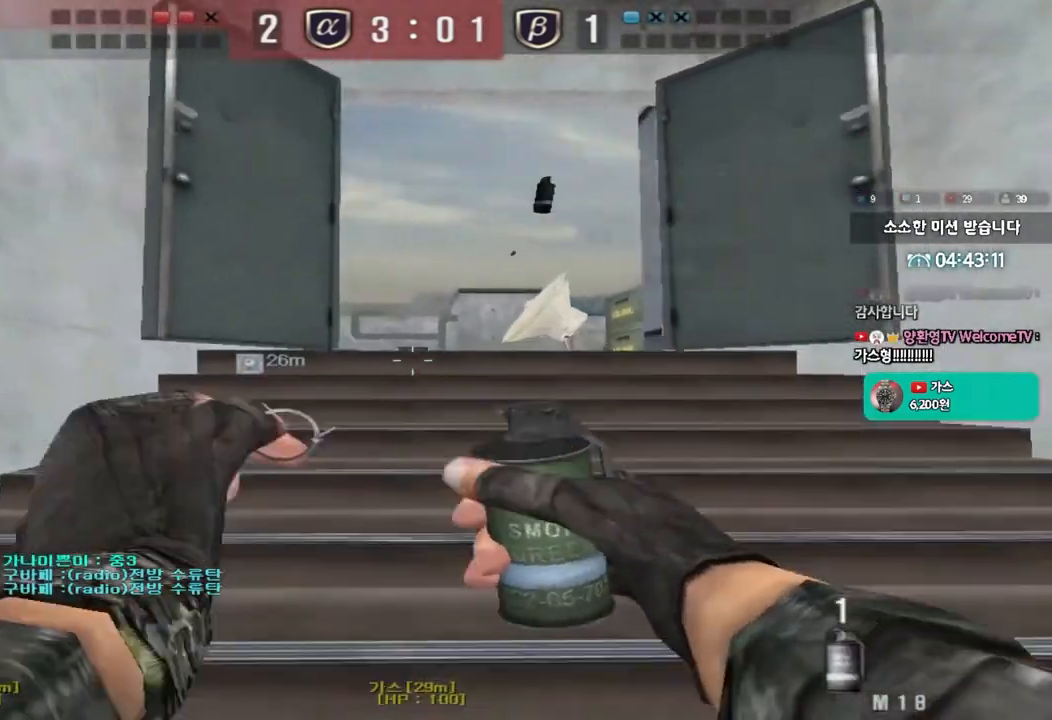
Gameplay with keyboard; each line is a JSON object with the keys held at the frame after it. "events" lists presses ("down") and releases ("up") of "a", "ctrl", "d", "e", "f", "q", "r", "s", "shift", "space", "tab" and "w" between this image and that frame as [ms after this image, input, new state], when the widget could be followed in between. No other keys are recorded. Mouse input is not recorded.
{"keys": ["a", "s"], "events": [[300, "d", "up"], [300, "w", "up"], [383, "a", "down"], [383, "s", "down"]]}
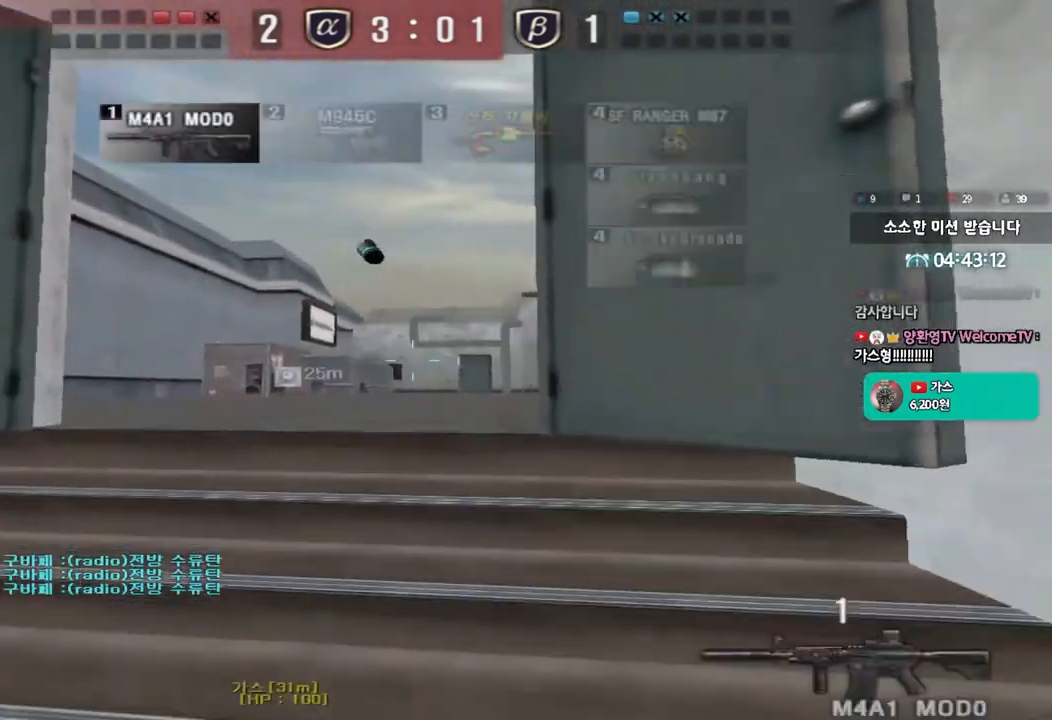
{"keys": [], "events": [[100, "a", "up"], [100, "s", "up"], [183, "d", "down"], [200, "w", "down"], [450, "w", "up"], [467, "d", "up"]]}
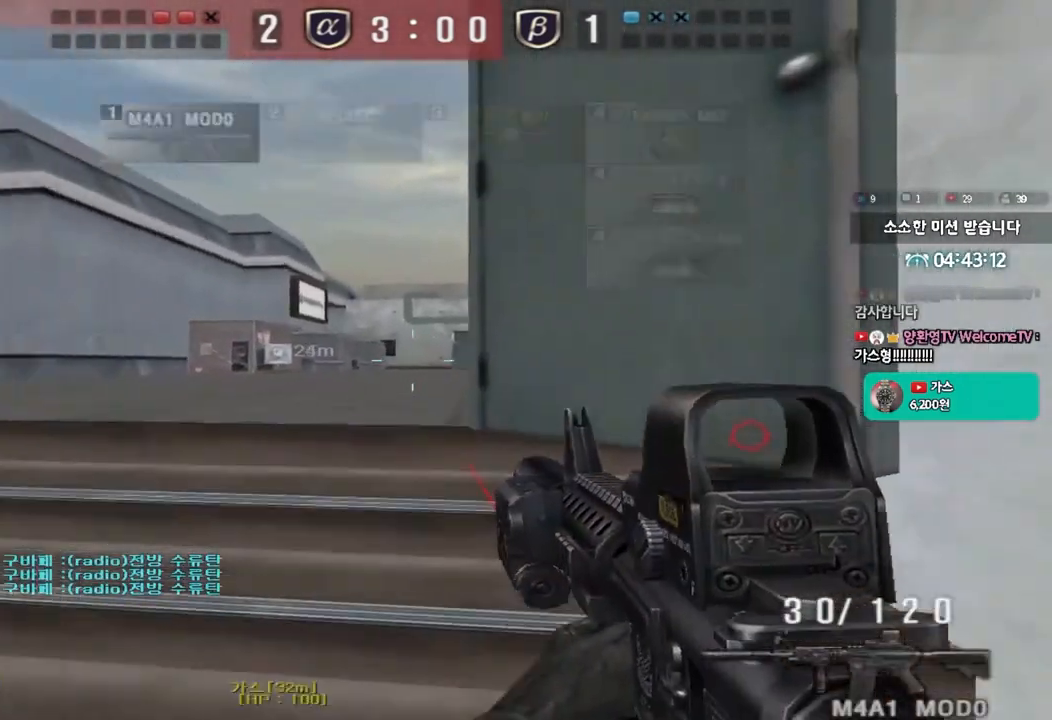
{"keys": ["d", "w"], "events": [[50, "a", "down"], [50, "s", "down"], [233, "a", "up"], [233, "s", "up"], [333, "d", "down"], [350, "w", "down"]]}
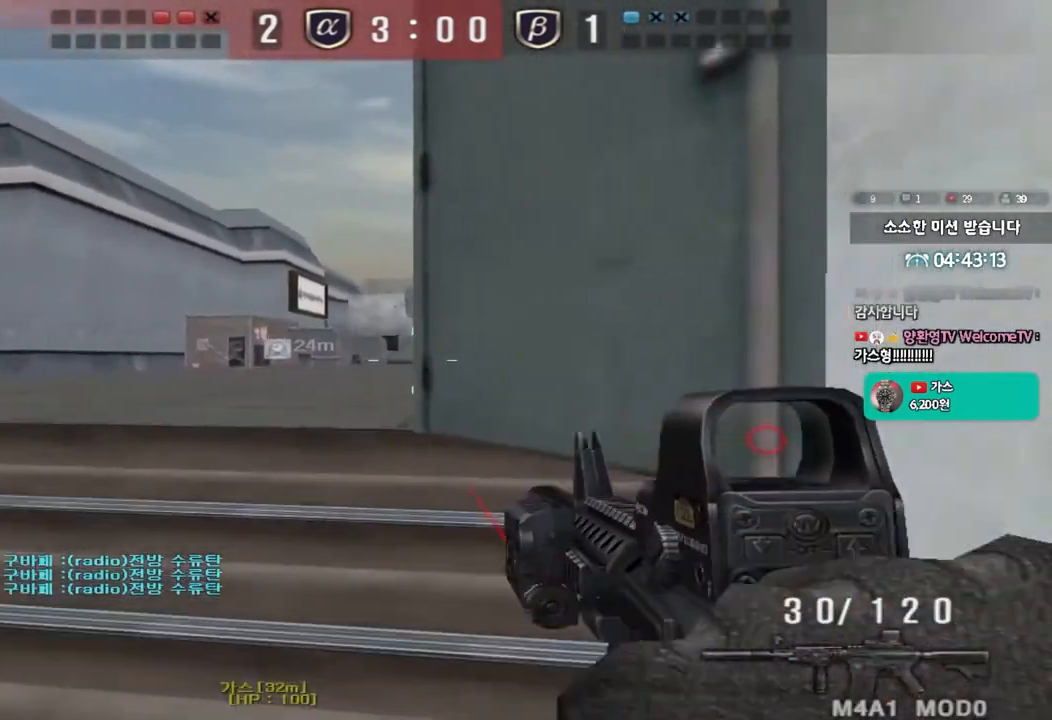
{"keys": ["d"], "events": [[17, "d", "up"], [50, "w", "up"], [133, "a", "down"], [133, "w", "down"], [167, "w", "up"], [267, "s", "down"], [383, "a", "up"], [400, "s", "up"], [467, "d", "down"]]}
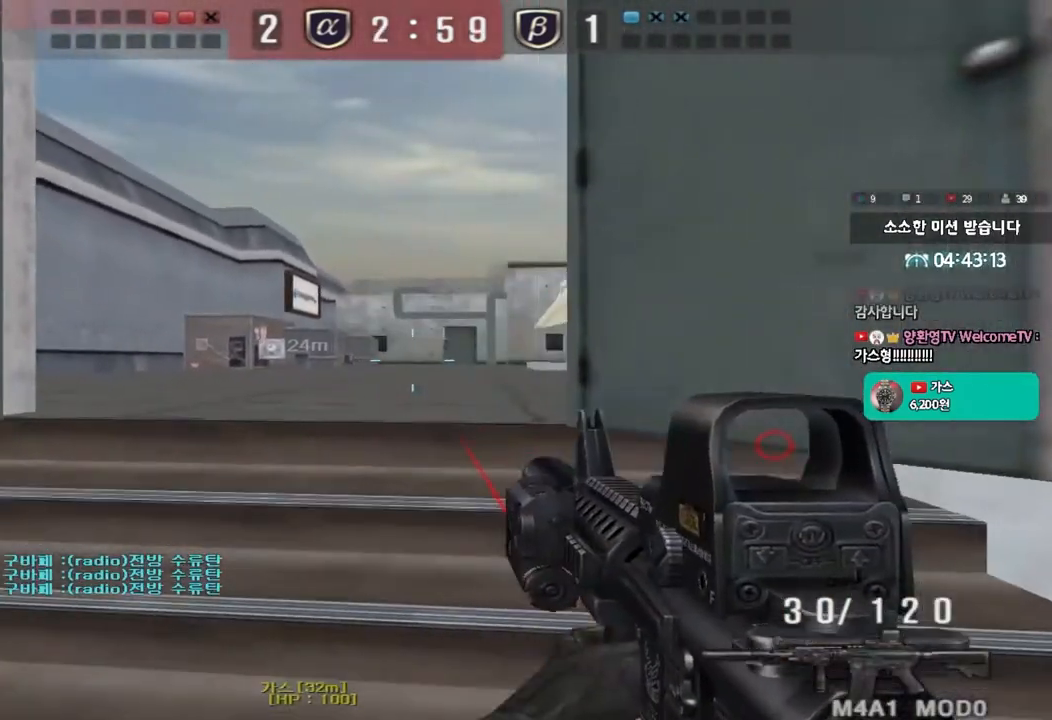
{"keys": ["d", "shift", "w"], "events": [[50, "w", "down"], [133, "d", "up"], [150, "w", "up"], [200, "shift", "down"], [283, "w", "down"], [433, "d", "down"]]}
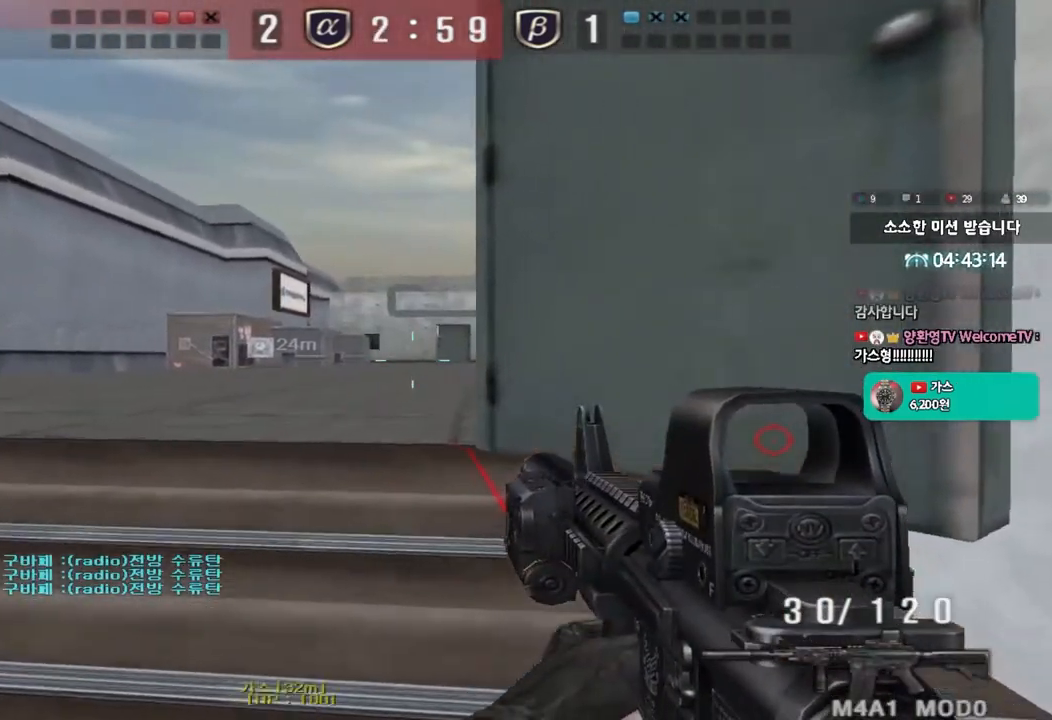
{"keys": ["w"], "events": [[67, "d", "up"], [150, "a", "down"], [167, "shift", "up"], [417, "a", "up"]]}
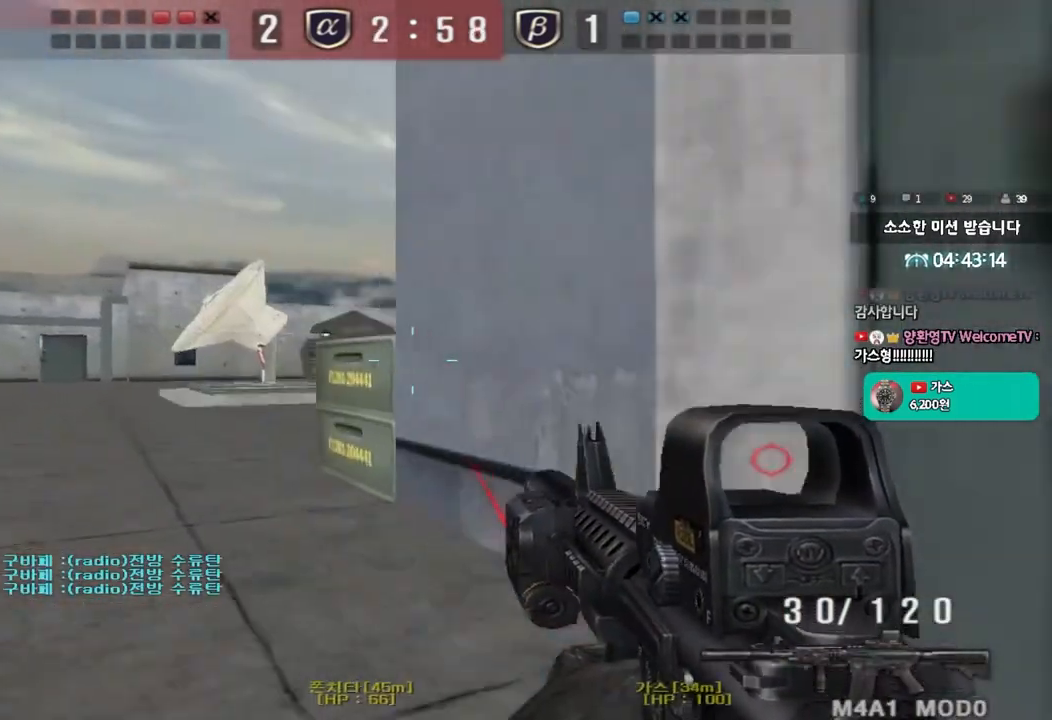
{"keys": [], "events": [[83, "d", "down"], [150, "d", "up"], [333, "w", "up"]]}
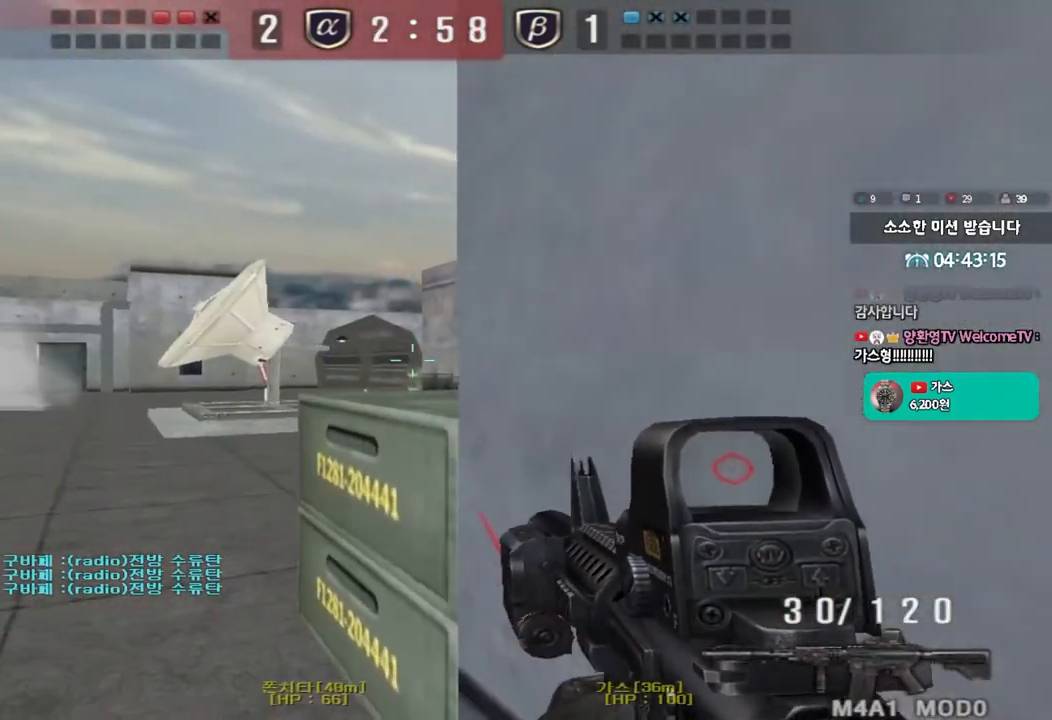
{"keys": ["a", "w"], "events": [[100, "w", "down"], [200, "a", "down"]]}
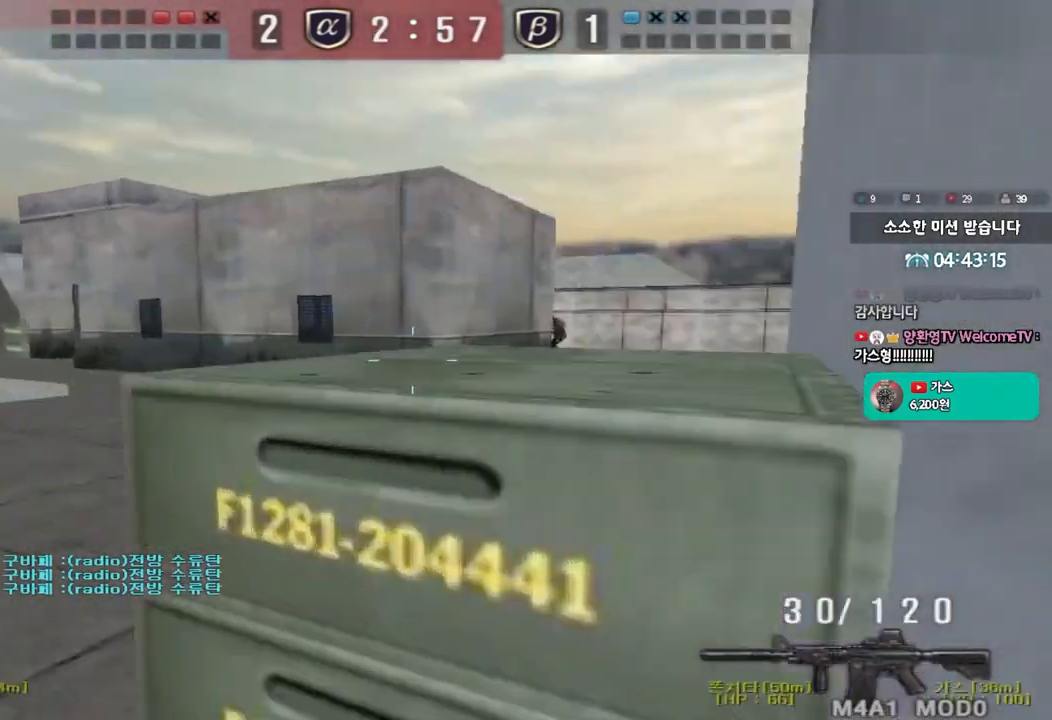
{"keys": ["a", "w"], "events": []}
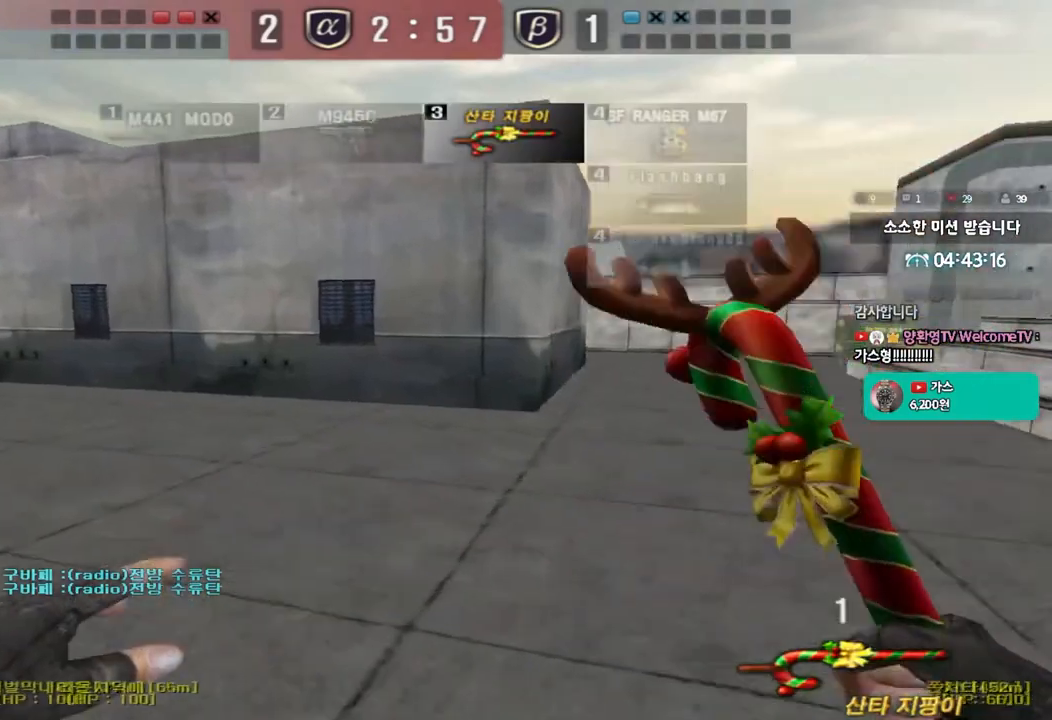
{"keys": ["d", "w"], "events": [[183, "w", "up"], [200, "a", "up"], [250, "d", "down"], [250, "w", "down"]]}
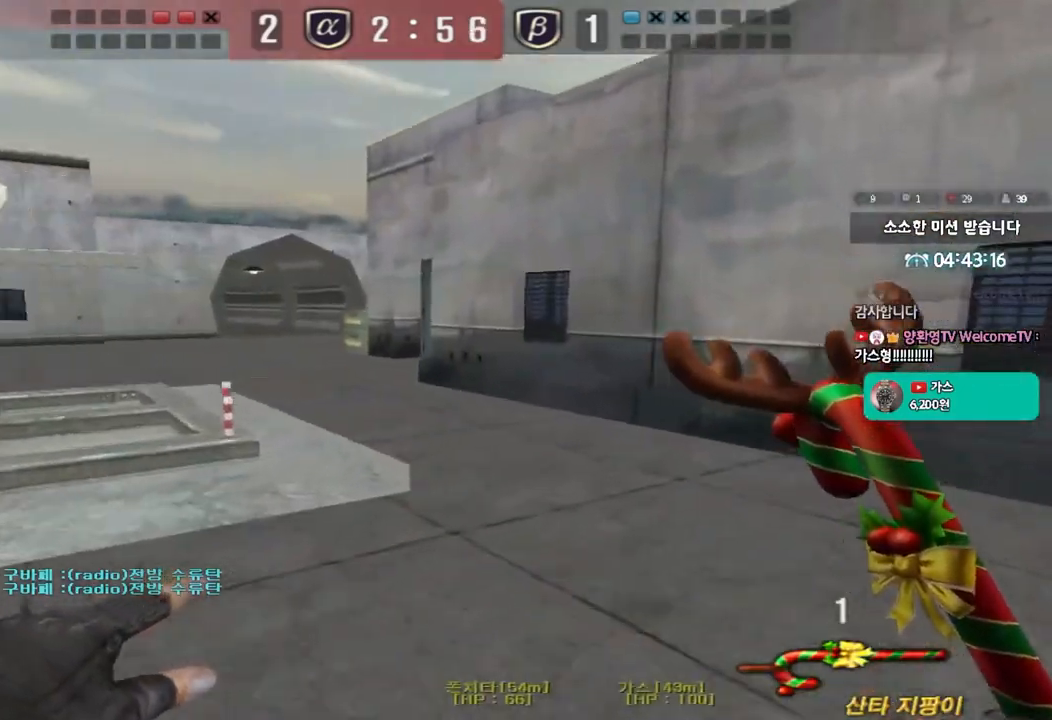
{"keys": ["ctrl", "w"], "events": [[383, "d", "up"], [400, "ctrl", "down"], [400, "w", "up"], [500, "w", "down"]]}
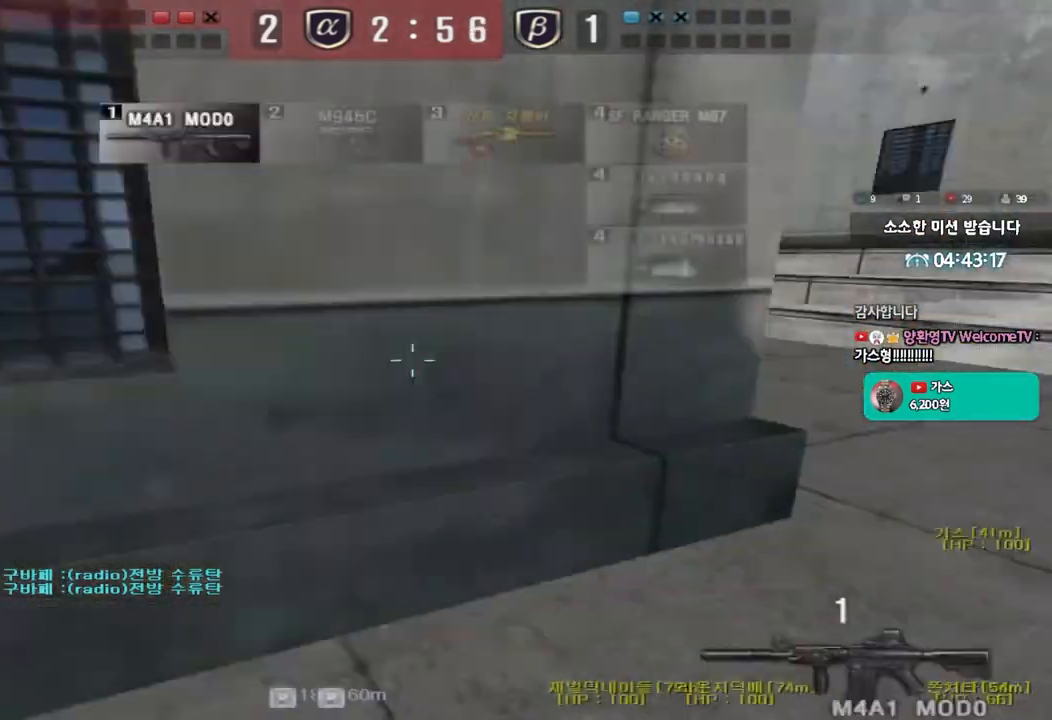
{"keys": ["shift"], "events": [[17, "d", "down"], [50, "ctrl", "up"], [300, "shift", "down"], [333, "d", "up"], [333, "w", "up"], [350, "space", "down"], [450, "space", "up"]]}
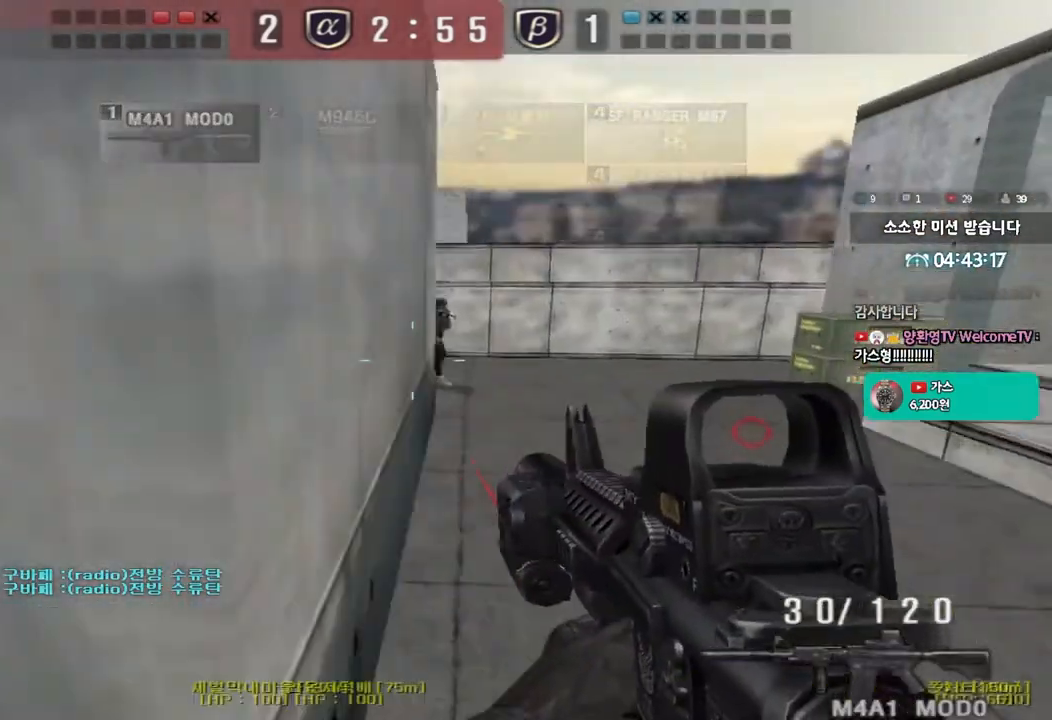
{"keys": ["d", "w"], "events": [[417, "shift", "up"], [417, "w", "down"], [433, "d", "down"]]}
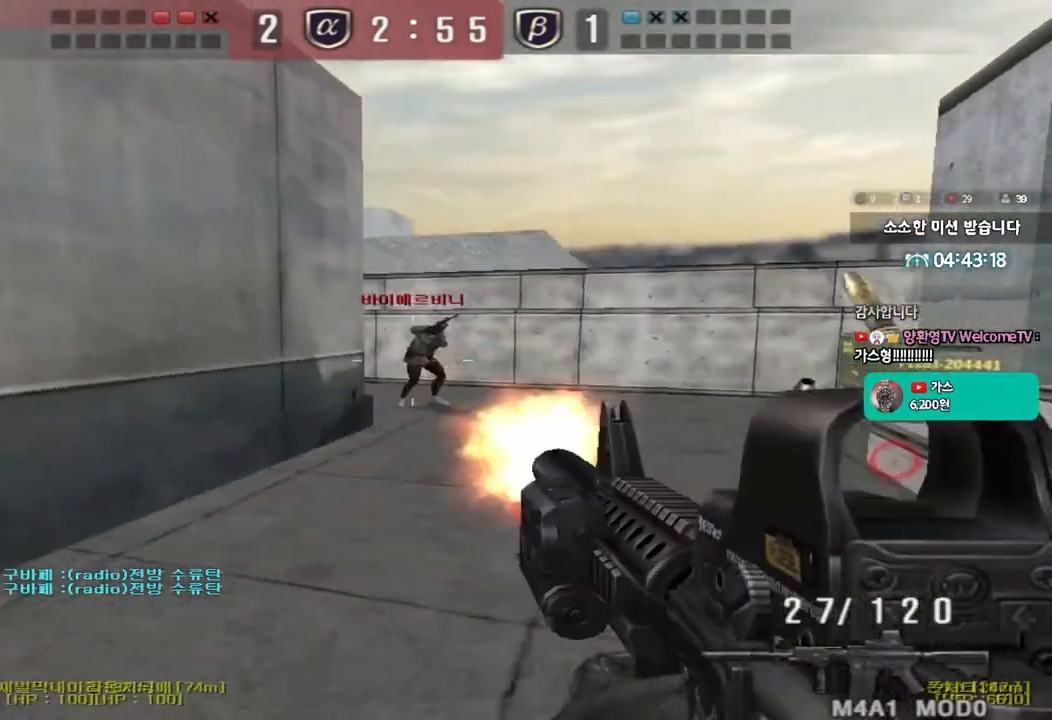
{"keys": ["d", "w"], "events": [[67, "shift", "down"], [83, "d", "up"], [83, "w", "up"], [100, "space", "down"], [200, "d", "down"], [200, "space", "up"], [200, "w", "down"], [217, "shift", "up"], [333, "shift", "down"], [450, "shift", "up"]]}
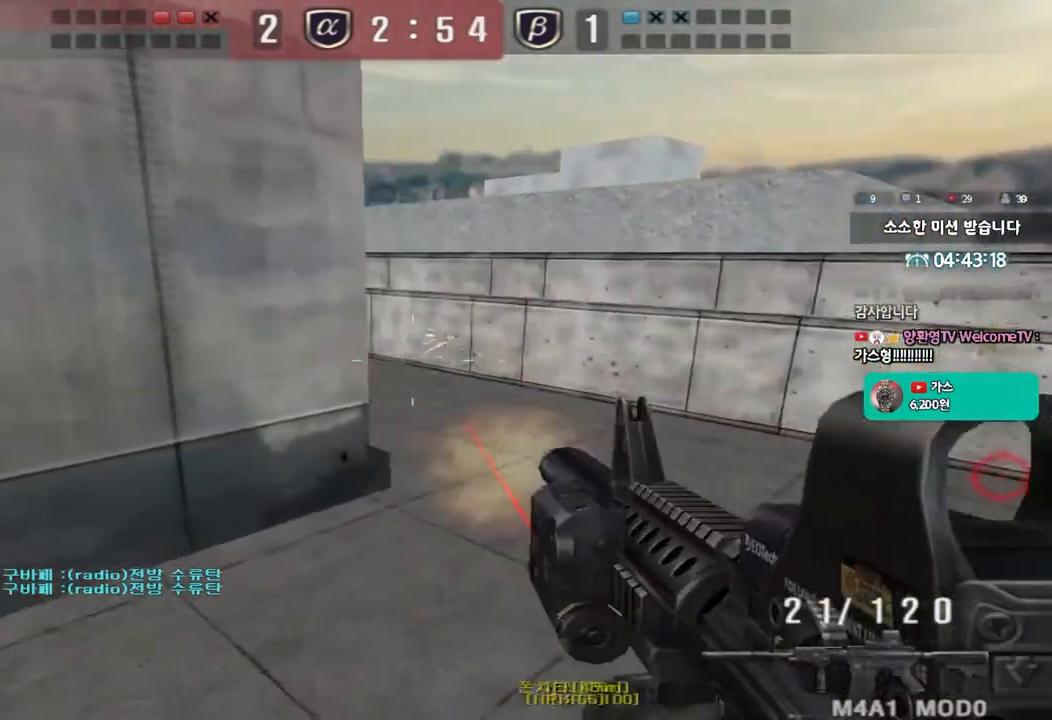
{"keys": ["d", "w"], "events": [[33, "d", "up"], [100, "a", "down"], [367, "w", "up"], [383, "a", "up"], [383, "ctrl", "down"], [483, "ctrl", "up"], [483, "d", "down"], [483, "w", "down"]]}
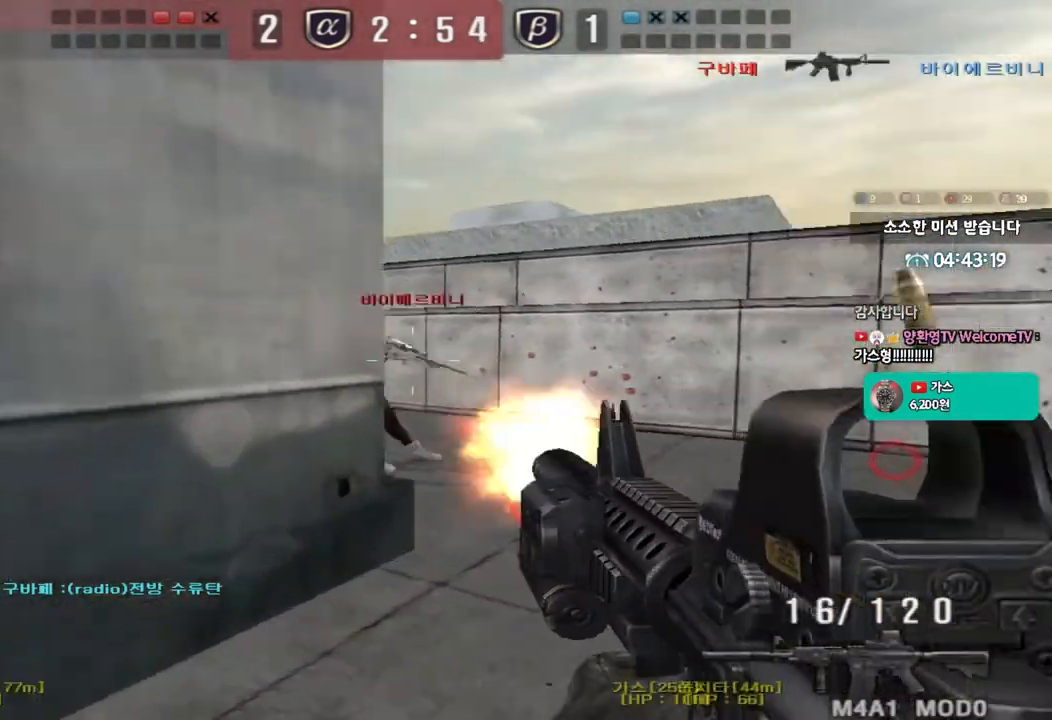
{"keys": ["a", "w"], "events": [[167, "ctrl", "down"], [167, "d", "up"], [183, "w", "up"], [200, "space", "down"], [267, "ctrl", "up"], [267, "d", "down"], [267, "w", "down"], [283, "space", "up"], [317, "d", "up"], [333, "a", "down"]]}
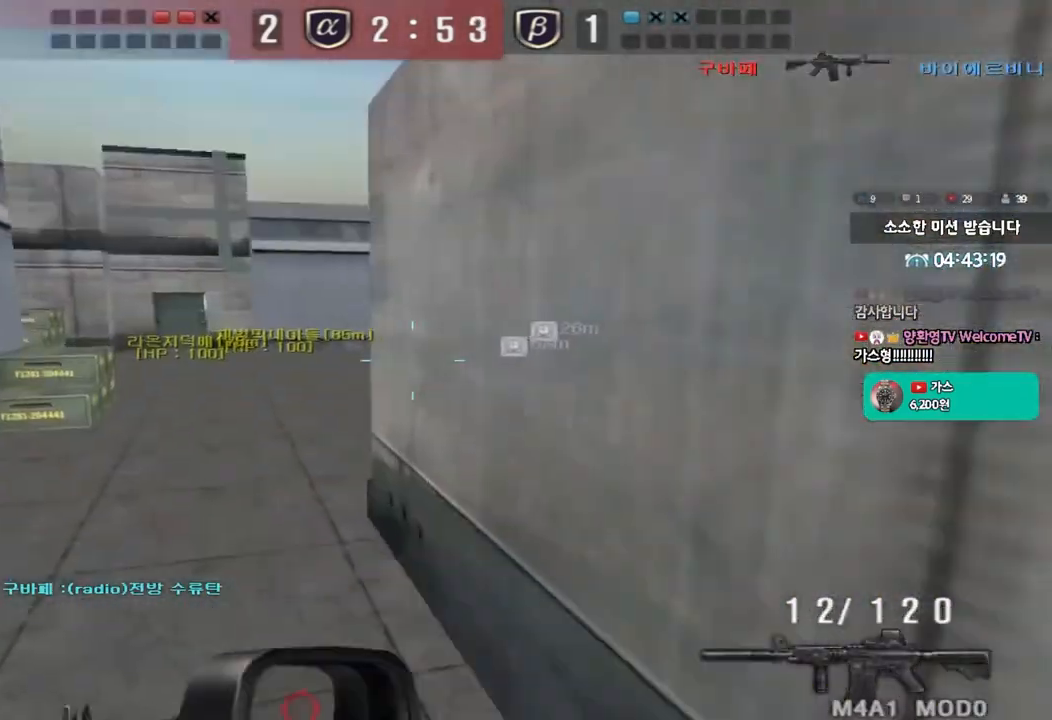
{"keys": ["a", "w"], "events": []}
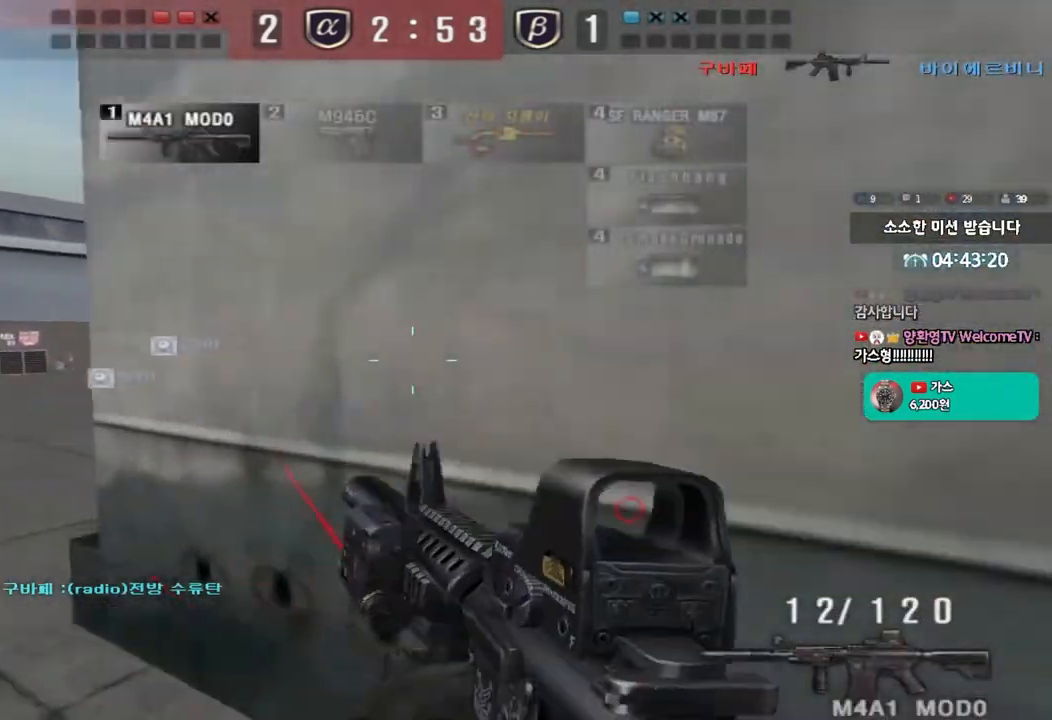
{"keys": ["d", "w"], "events": [[333, "a", "up"], [383, "d", "down"]]}
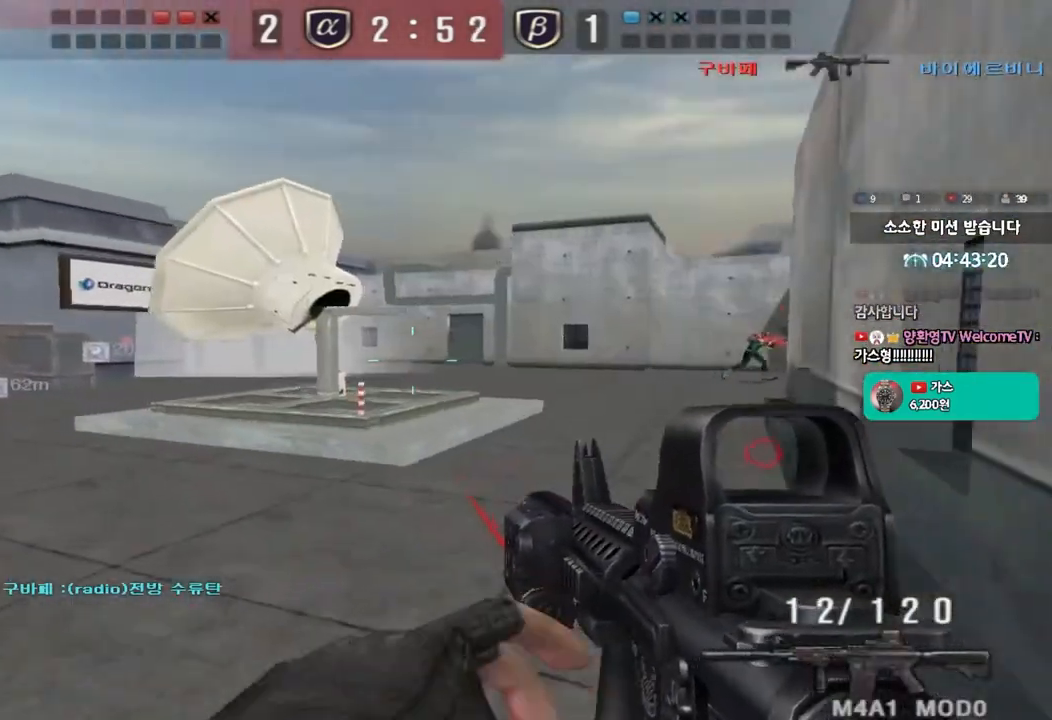
{"keys": ["r", "s"], "events": [[17, "ctrl", "down"], [33, "d", "up"], [50, "w", "up"], [200, "a", "down"], [217, "s", "down"], [233, "ctrl", "up"], [450, "a", "up"], [450, "r", "down"]]}
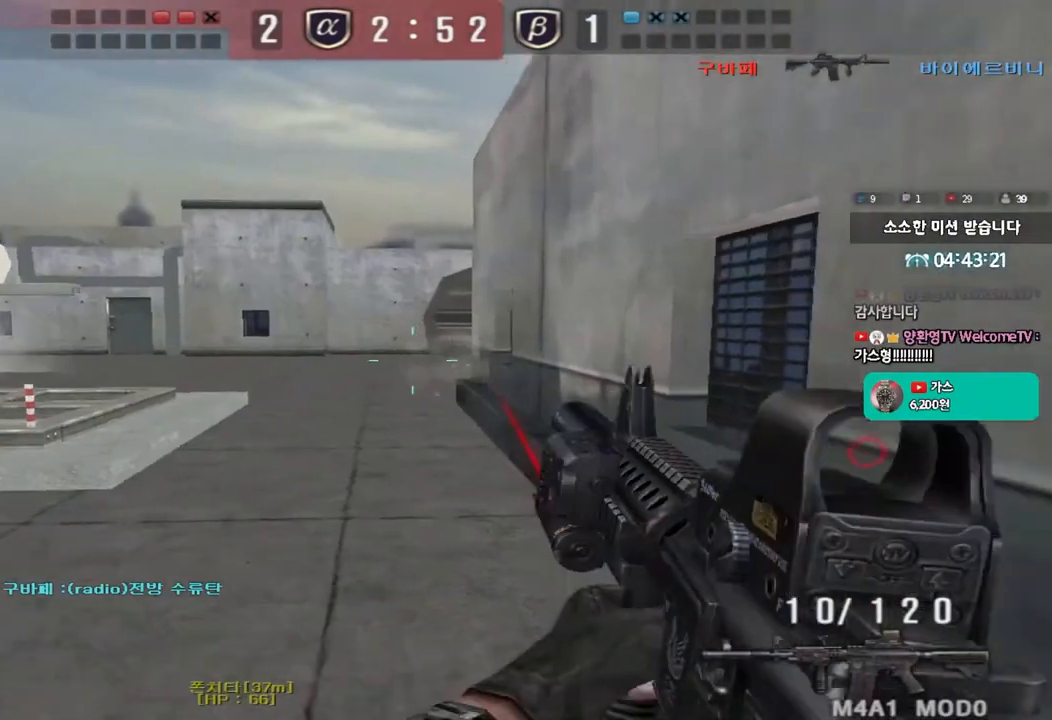
{"keys": ["d", "tab", "w"], "events": [[17, "ctrl", "down"], [33, "s", "up"], [50, "r", "up"], [117, "d", "down"], [133, "w", "down"], [150, "ctrl", "up"], [383, "tab", "down"]]}
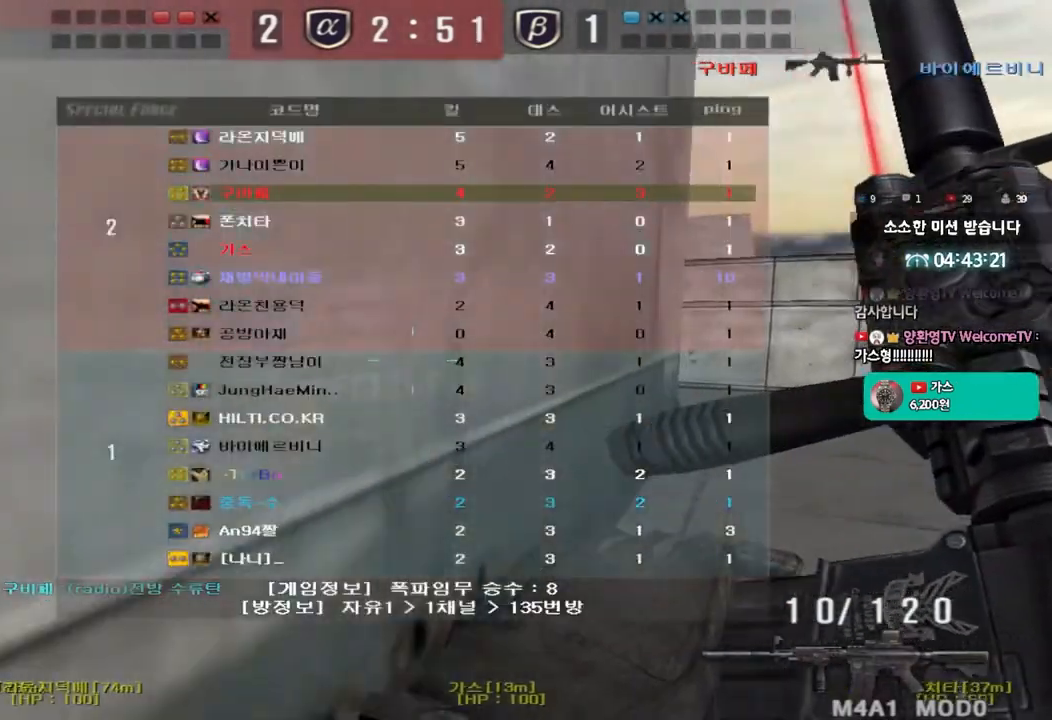
{"keys": ["a", "w"], "events": [[67, "ctrl", "down"], [67, "d", "up"], [67, "w", "up"], [100, "tab", "up"], [217, "a", "down"], [217, "w", "down"], [267, "ctrl", "up"]]}
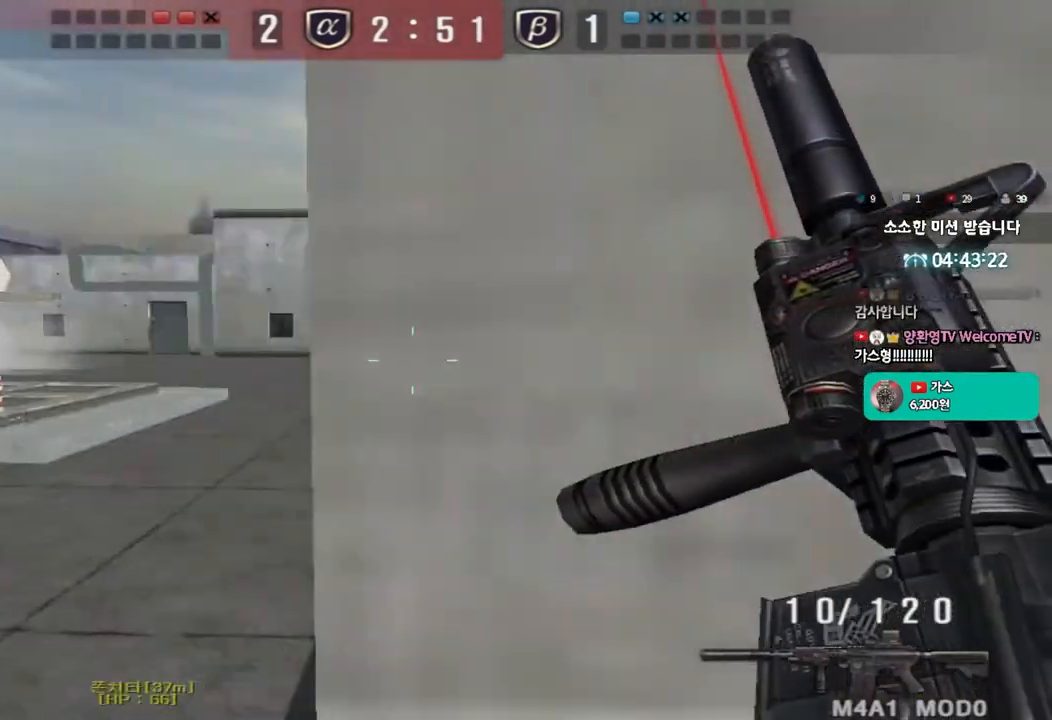
{"keys": ["ctrl"], "events": [[117, "ctrl", "down"], [117, "w", "up"], [133, "a", "up"], [183, "d", "down"], [200, "ctrl", "up"], [200, "w", "down"], [483, "ctrl", "down"], [483, "d", "up"], [500, "w", "up"]]}
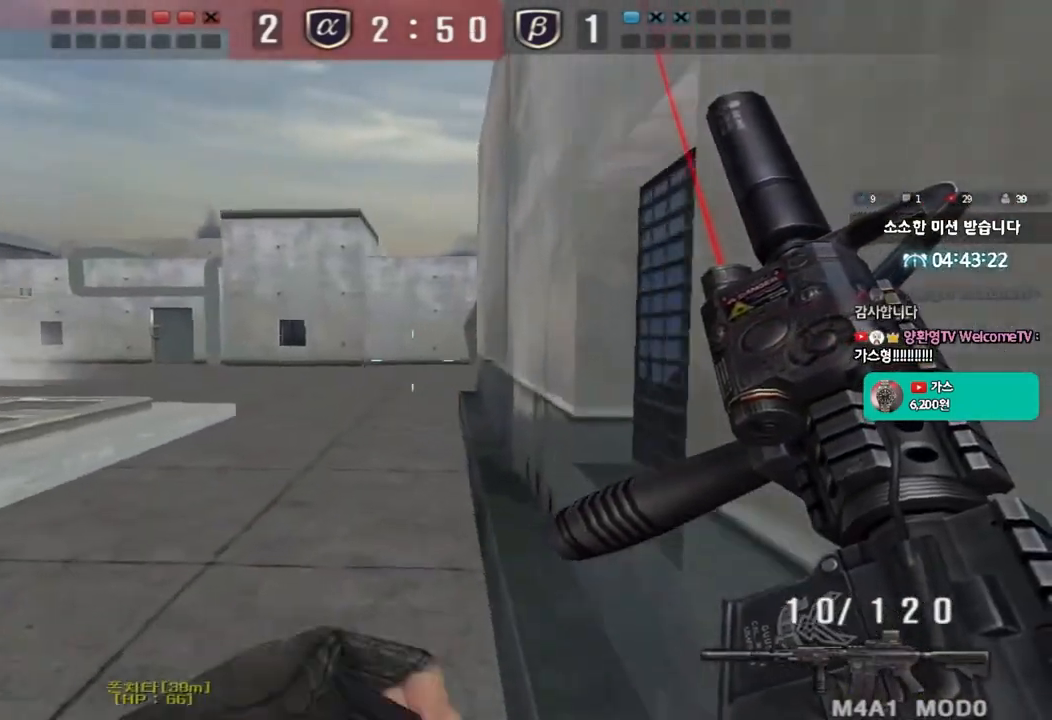
{"keys": ["a", "w"], "events": [[67, "ctrl", "up"], [83, "d", "down"], [83, "w", "down"], [317, "ctrl", "down"], [317, "d", "up"], [333, "w", "up"], [417, "ctrl", "up"], [433, "w", "down"], [450, "a", "down"]]}
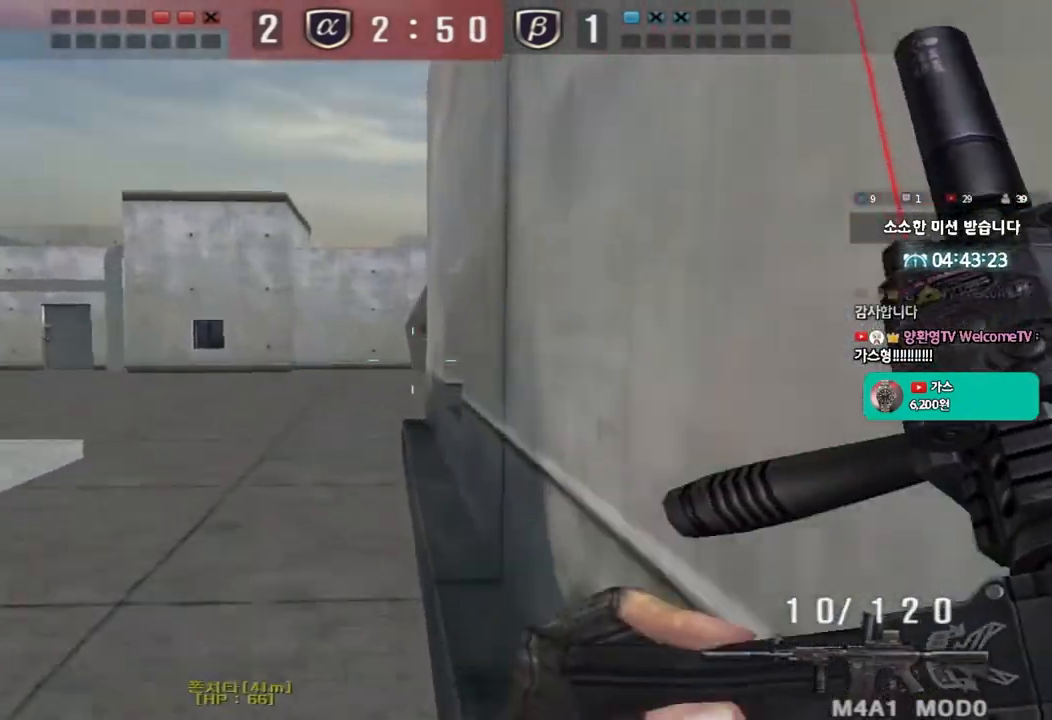
{"keys": ["a", "w"], "events": [[233, "ctrl", "down"], [233, "w", "up"], [250, "a", "up"], [333, "ctrl", "up"], [350, "w", "down"], [367, "a", "down"]]}
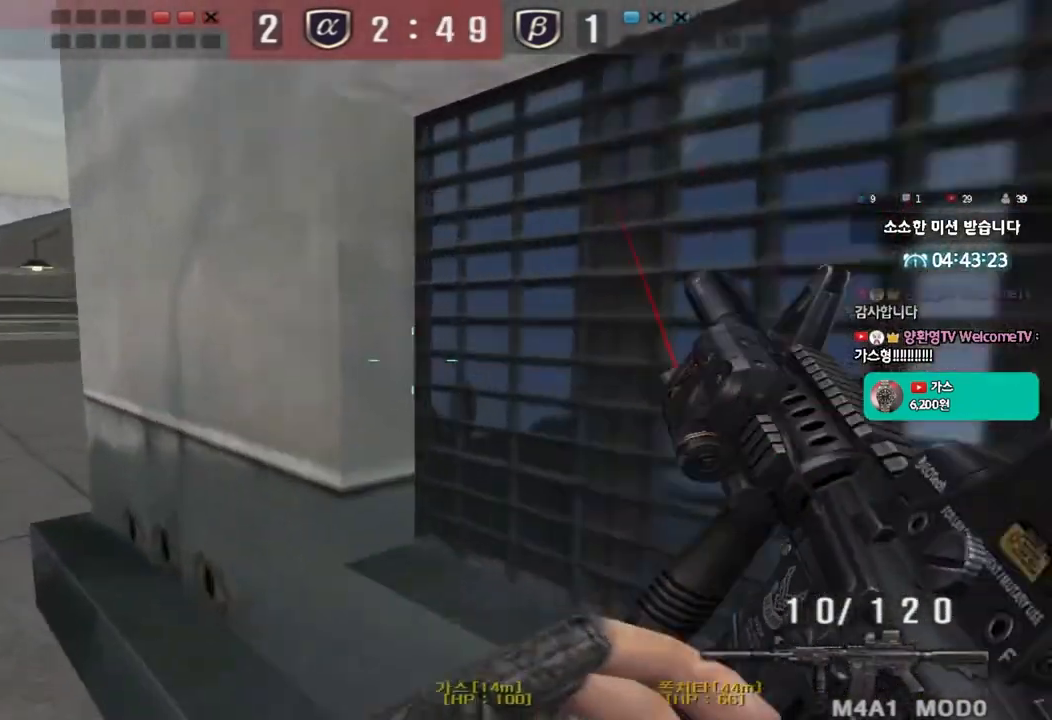
{"keys": ["a", "ctrl"], "events": [[150, "ctrl", "down"], [150, "w", "up"], [167, "a", "up"], [233, "ctrl", "up"], [250, "a", "down"], [250, "w", "down"], [500, "ctrl", "down"], [500, "w", "up"]]}
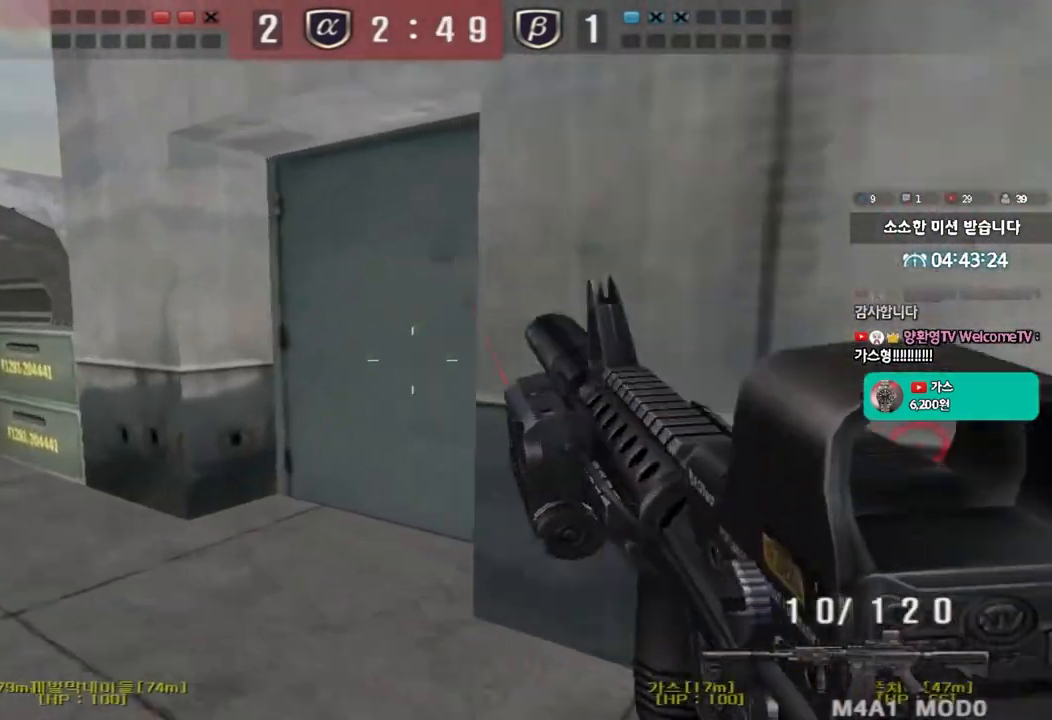
{"keys": ["a", "w"], "events": [[17, "a", "up"], [83, "ctrl", "up"], [100, "w", "down"], [117, "a", "down"], [317, "ctrl", "down"], [317, "w", "up"], [333, "a", "up"], [400, "a", "down"], [417, "w", "down"], [433, "ctrl", "up"]]}
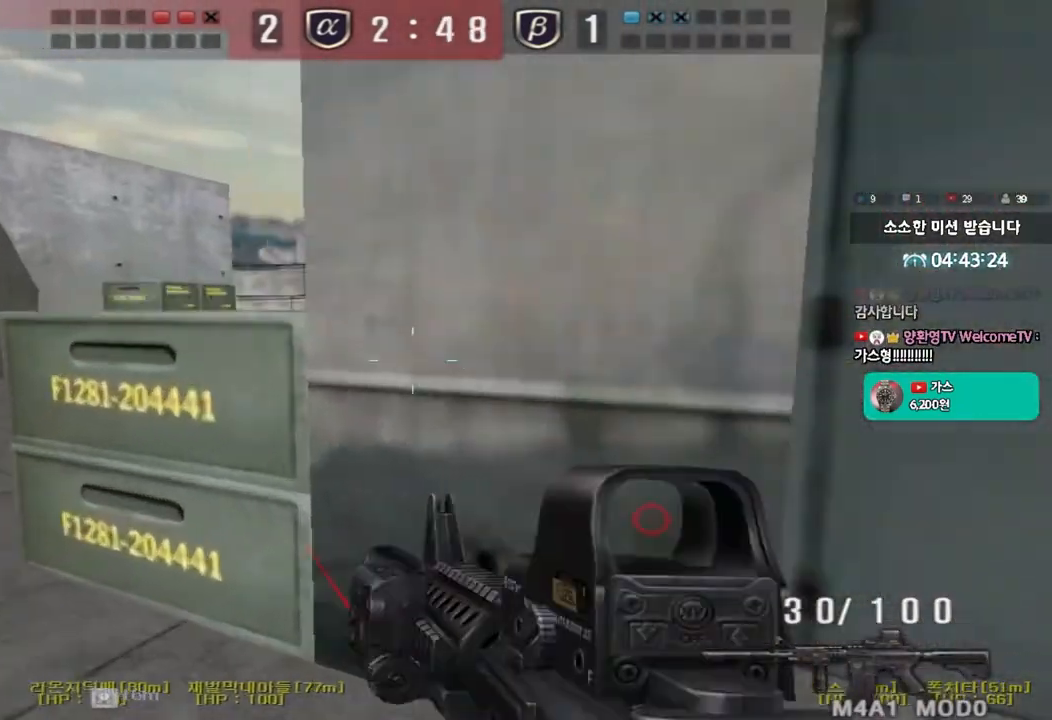
{"keys": ["d", "w"], "events": [[350, "w", "up"], [367, "ctrl", "down"], [383, "a", "up"], [450, "ctrl", "up"], [450, "d", "down"], [450, "w", "down"]]}
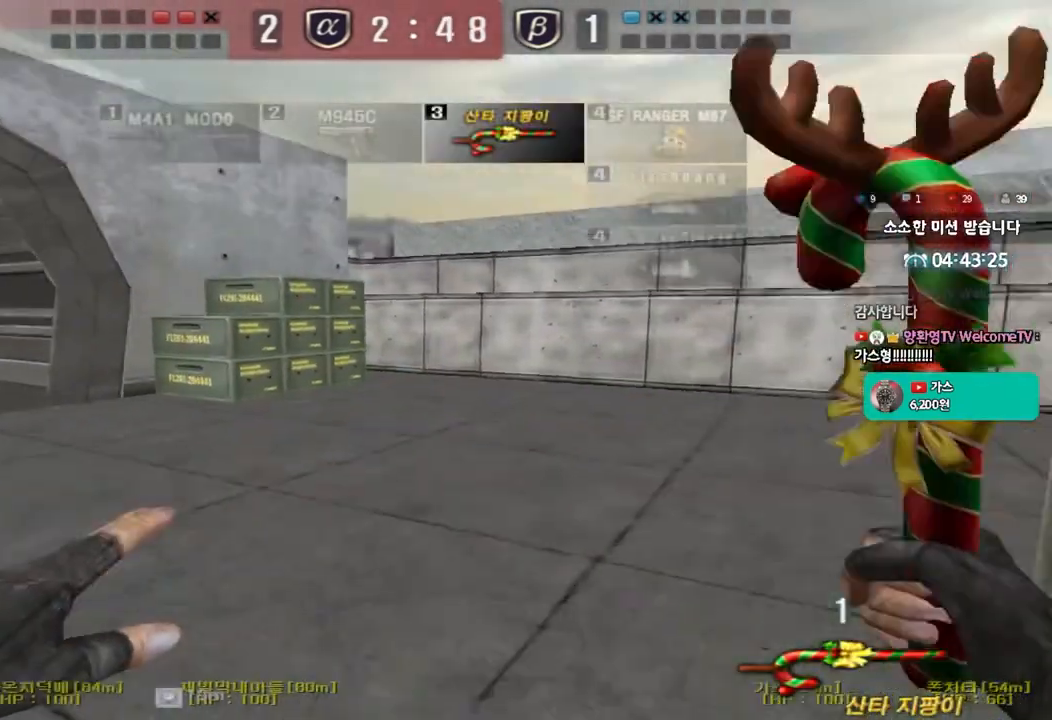
{"keys": ["a", "w"], "events": [[333, "ctrl", "down"], [333, "d", "up"], [333, "w", "up"], [433, "a", "down"], [433, "ctrl", "up"], [450, "w", "down"]]}